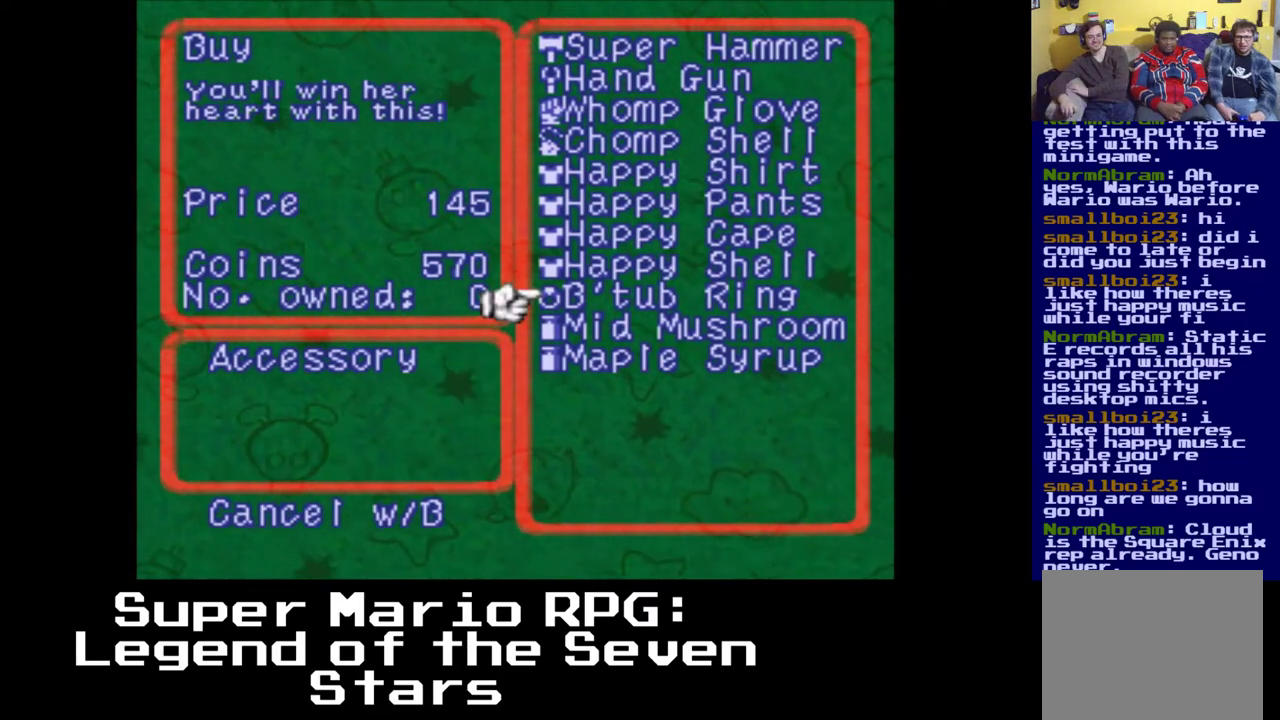
Gameplay with a controller (Xbox layout); each line is a JSON object with the inputs held at the frame after it. "events" lists button and stick changes between this image and that frame as [ms after this image, input, new state], when the widget could be followed in between. Not read: left_stick right_stick.
{"buttons": [], "events": [[167, "B", "down"], [283, "B", "up"]]}
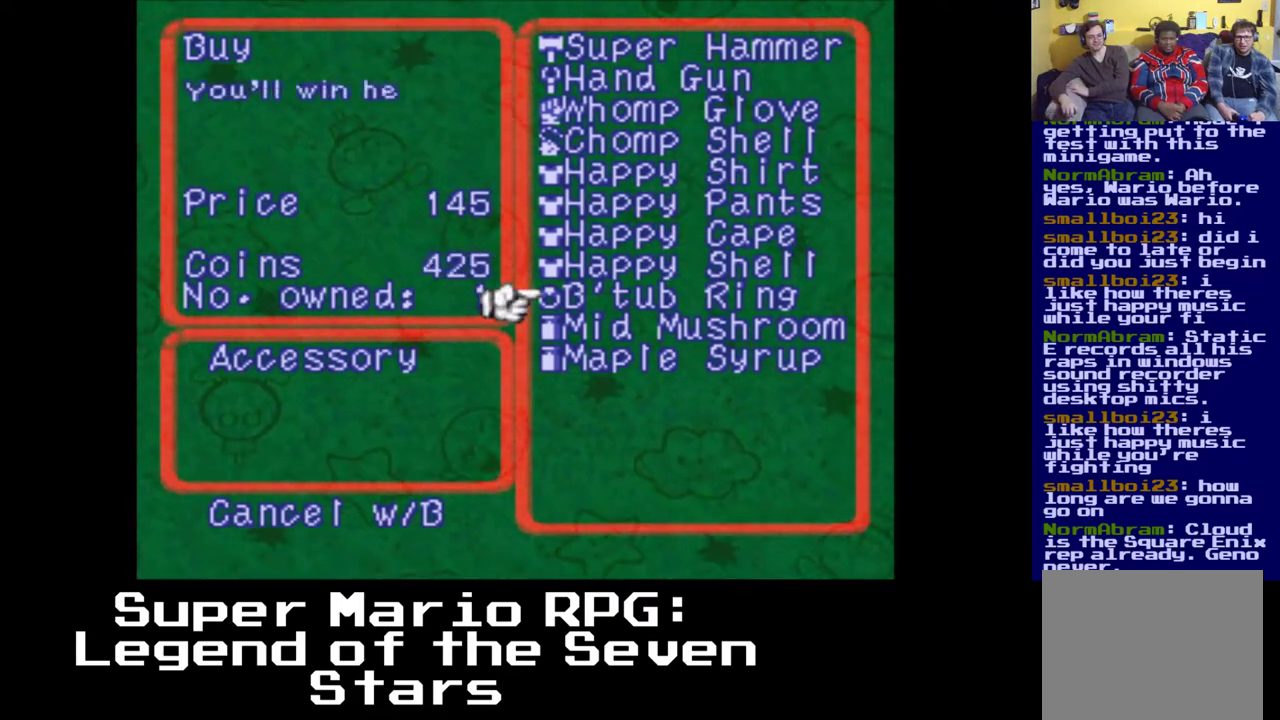
{"buttons": [], "events": [[83, "DPAD_DOWN", "down"], [450, "DPAD_DOWN", "up"]]}
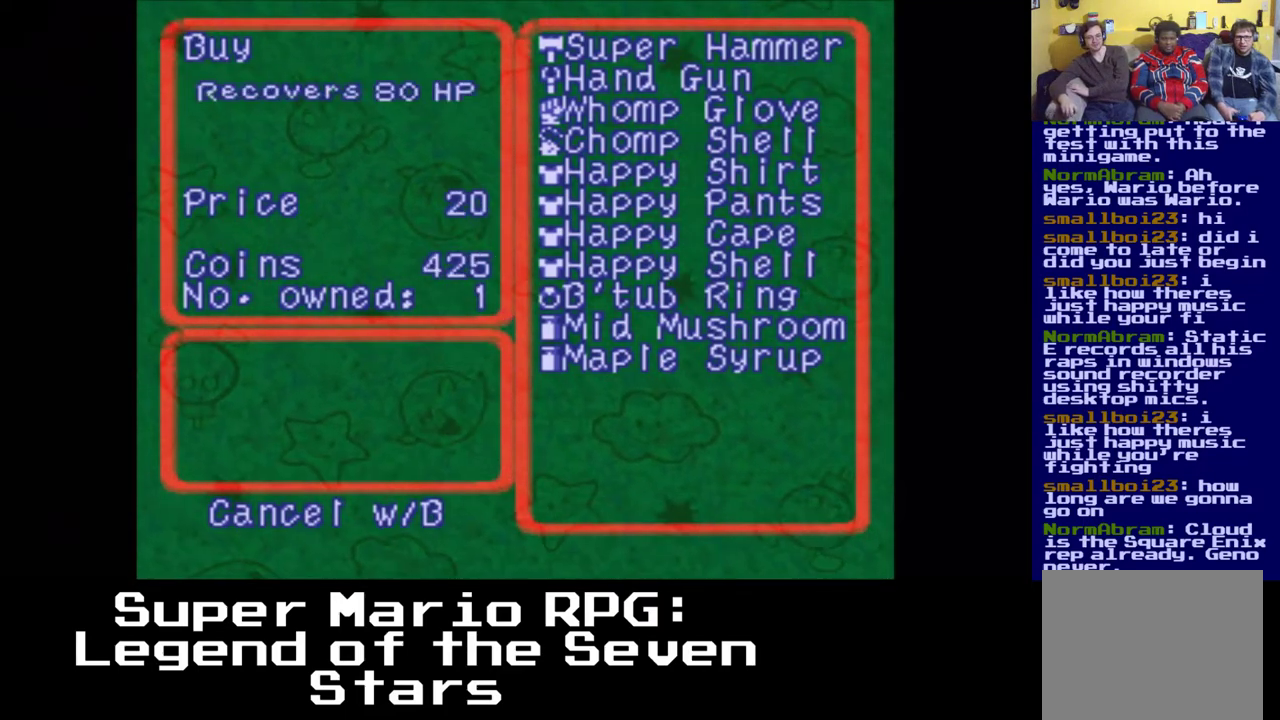
{"buttons": ["A"], "events": [[383, "A", "down"]]}
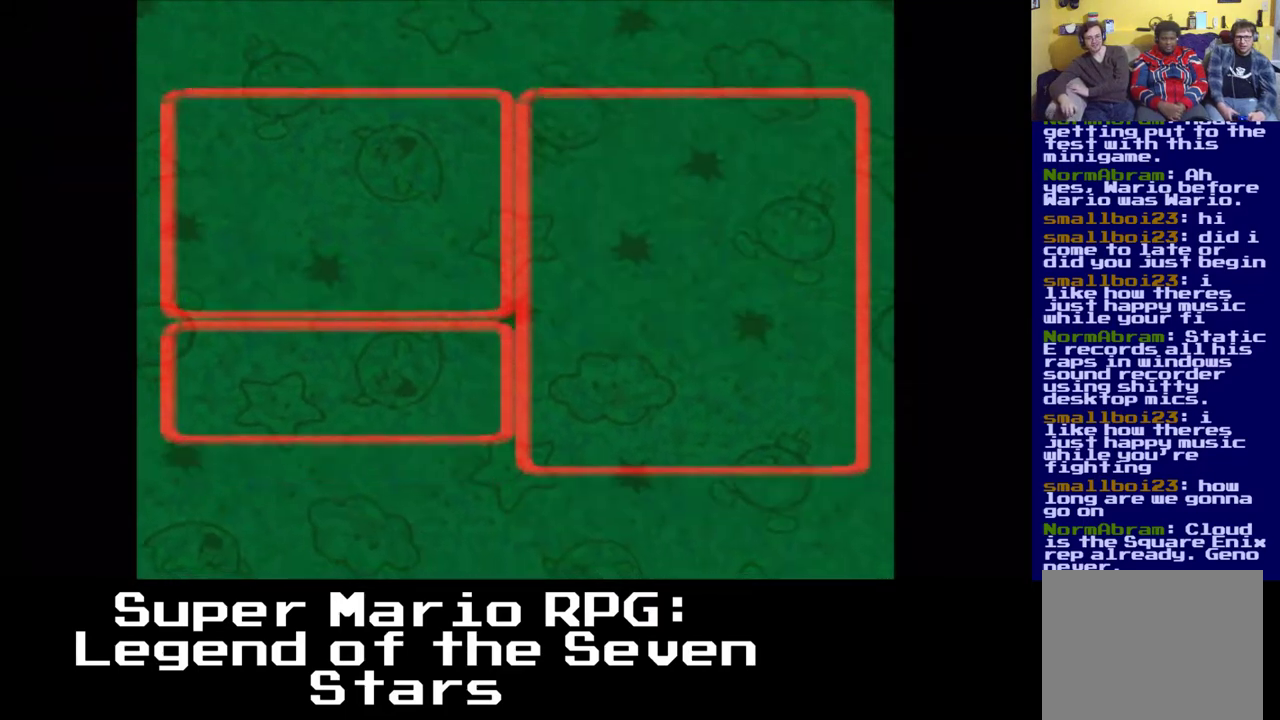
{"buttons": [], "events": [[67, "A", "up"]]}
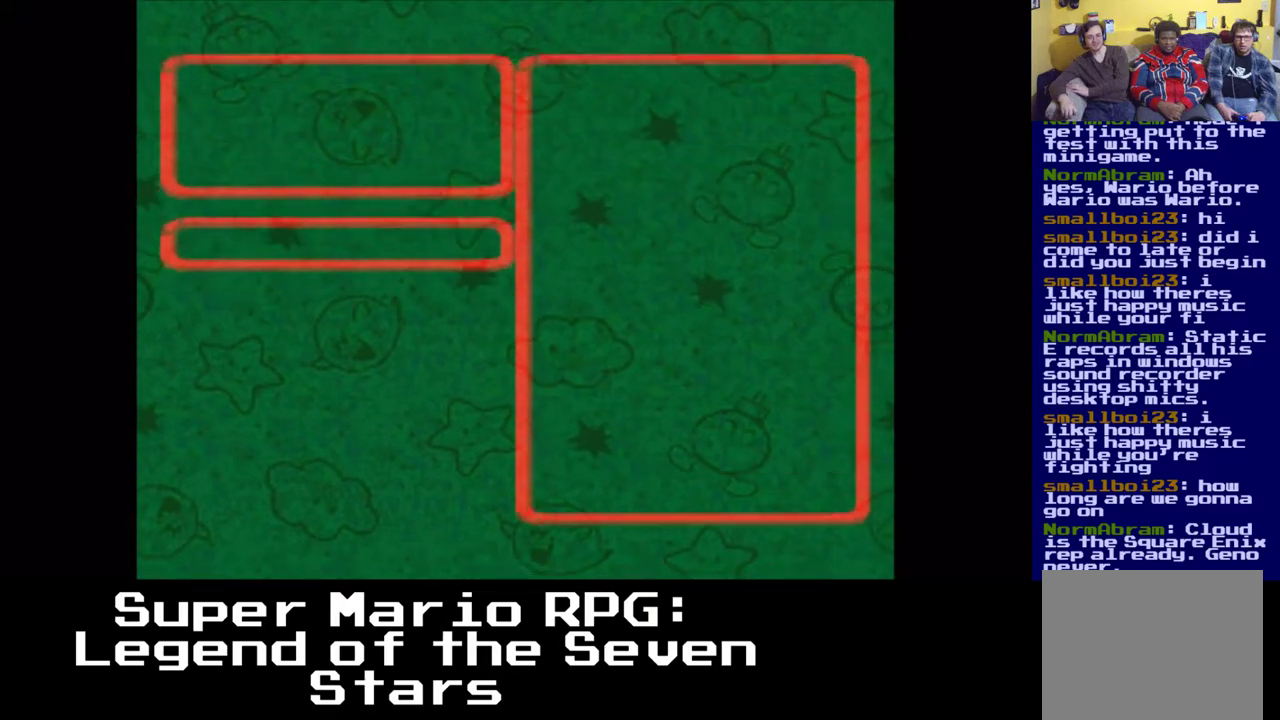
{"buttons": [], "events": []}
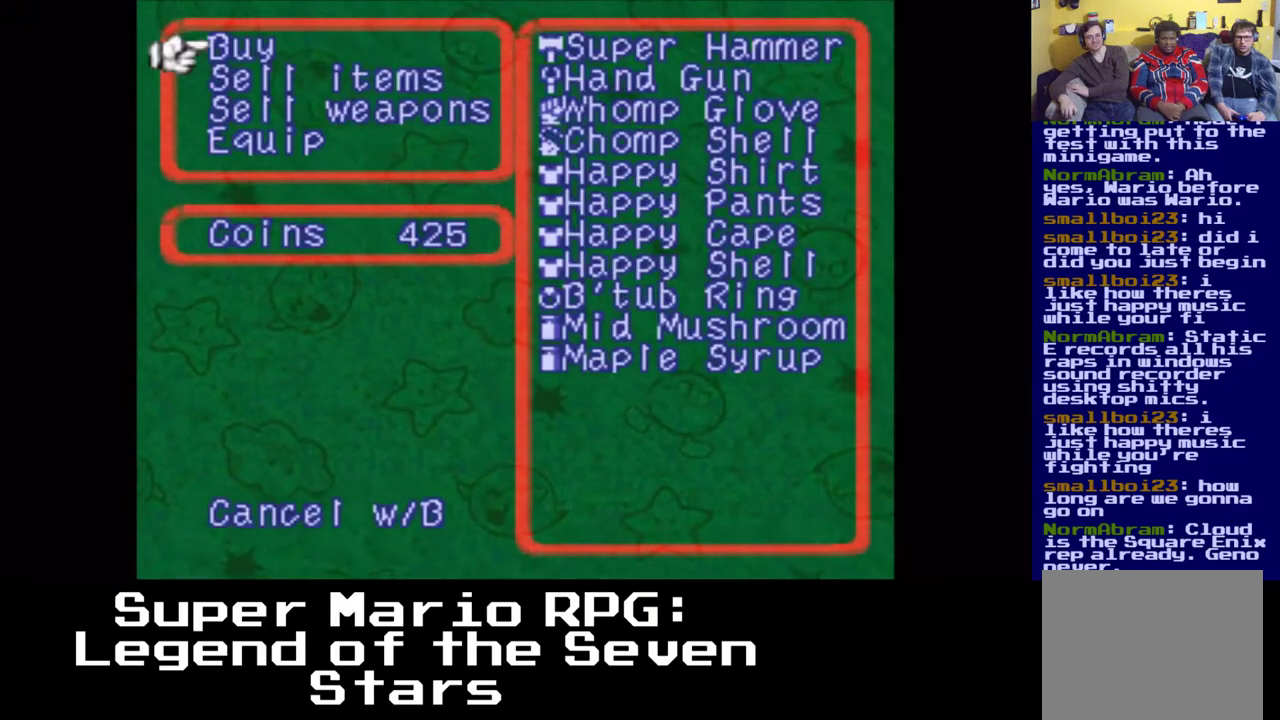
{"buttons": [], "events": []}
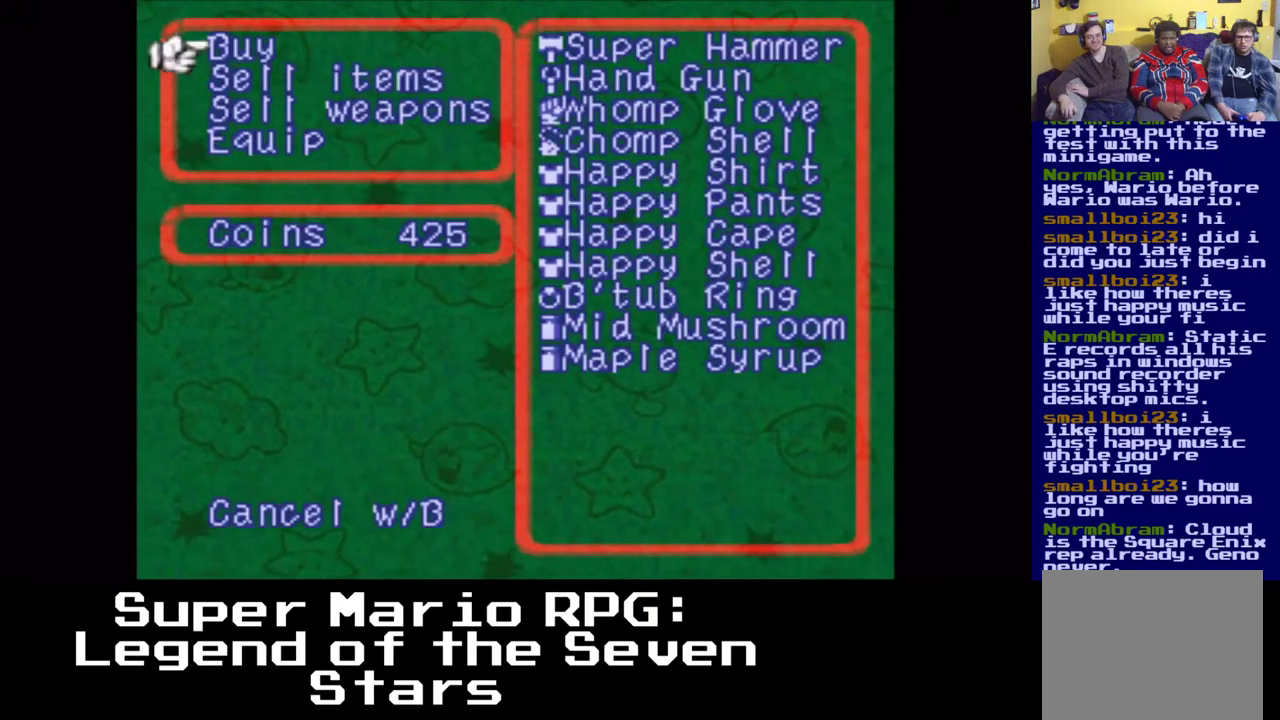
{"buttons": [], "events": []}
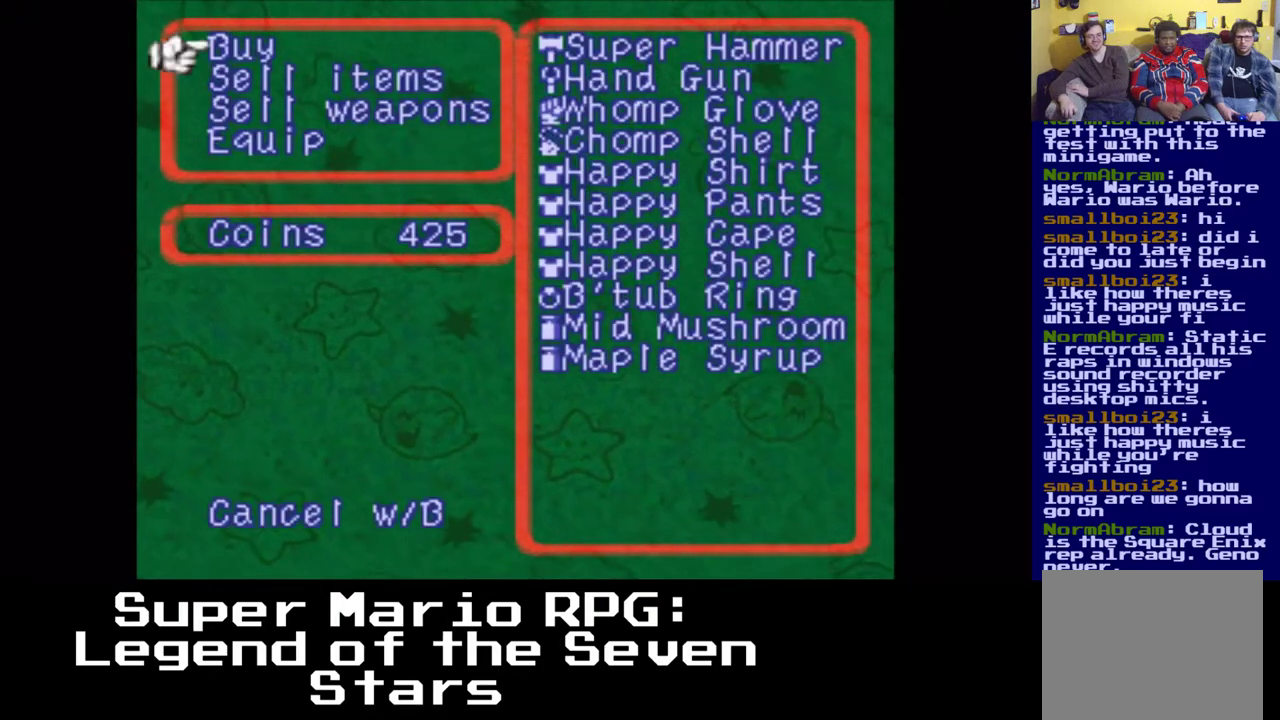
{"buttons": [], "events": []}
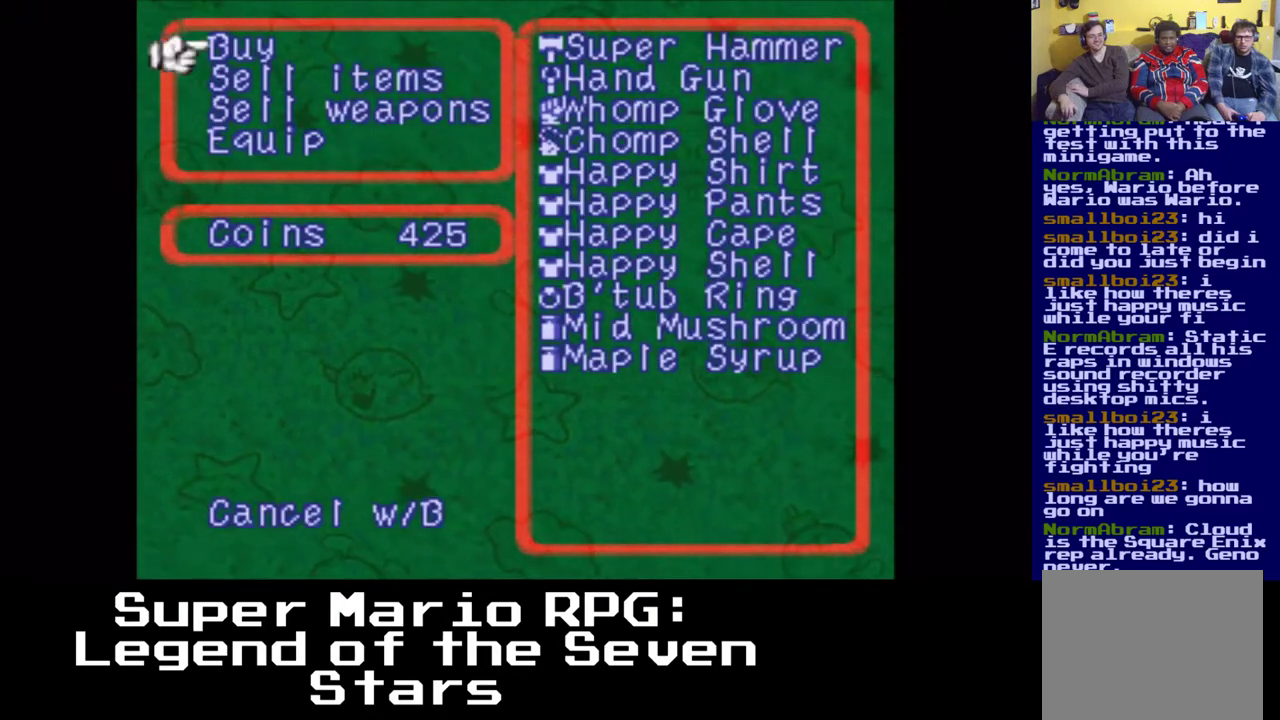
{"buttons": [], "events": []}
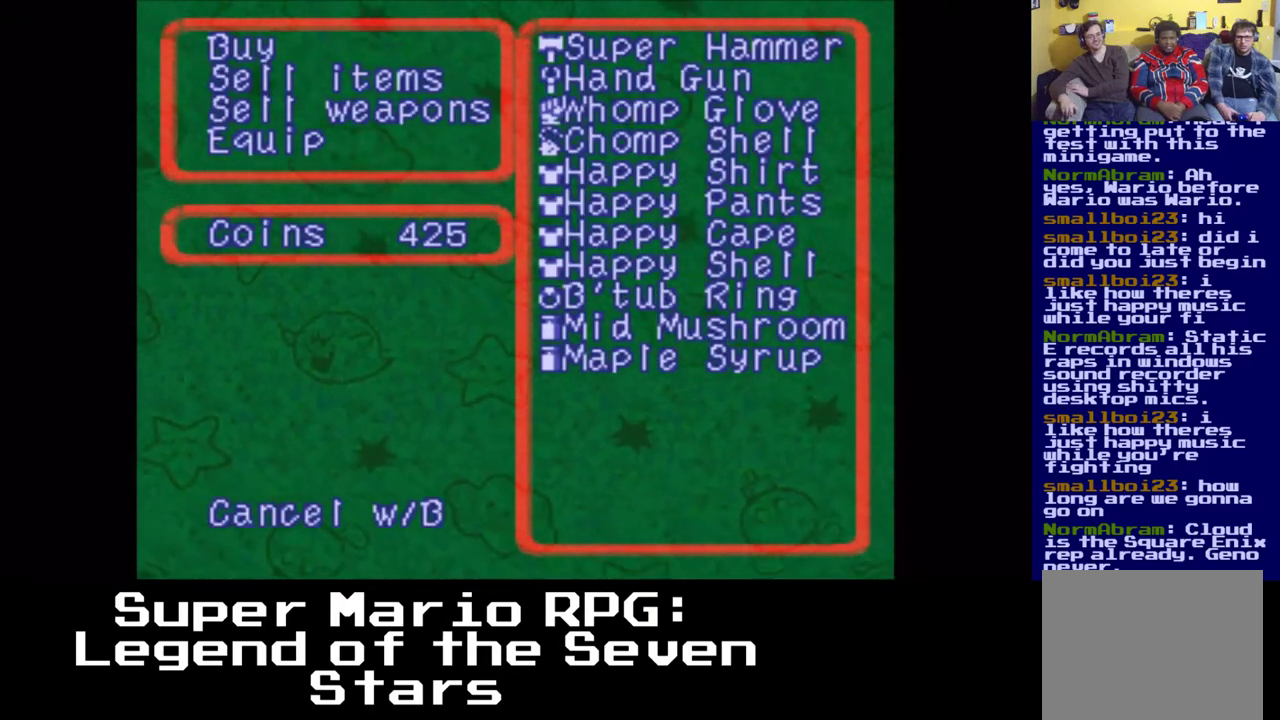
{"buttons": [], "events": []}
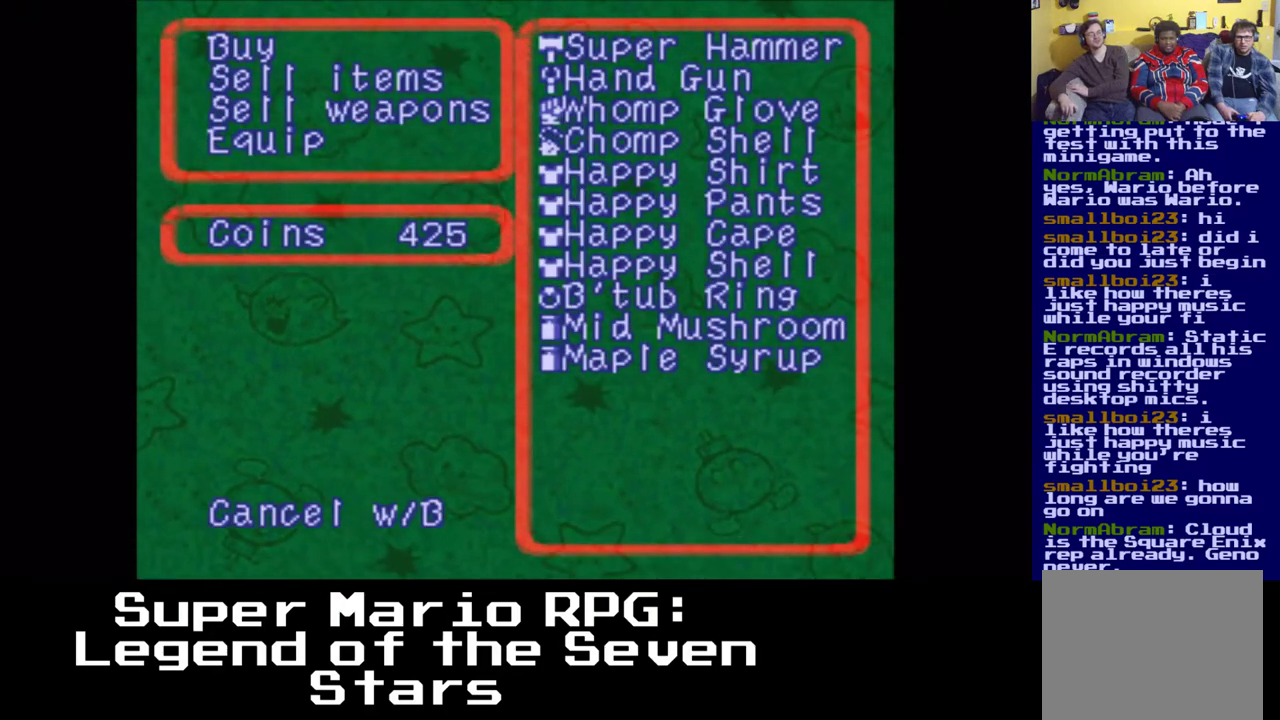
{"buttons": [], "events": [[217, "DPAD_DOWN", "down"], [350, "DPAD_DOWN", "up"]]}
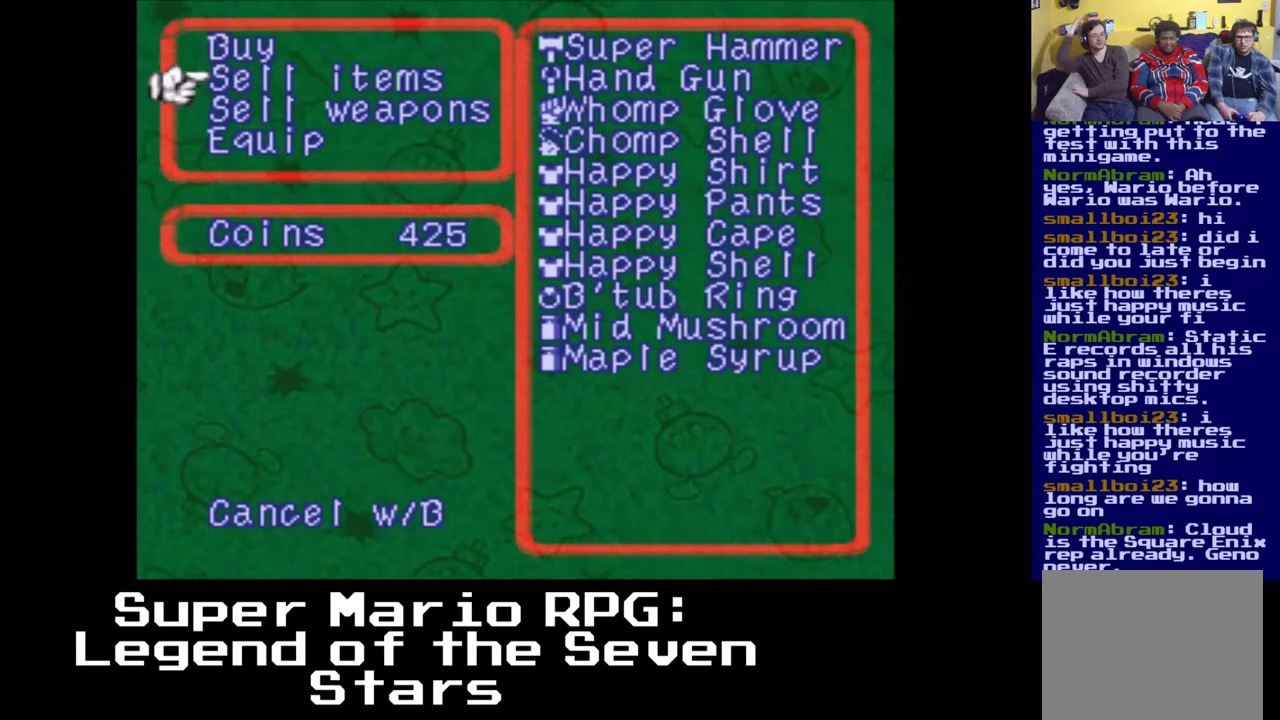
{"buttons": [], "events": [[250, "B", "down"], [417, "B", "up"]]}
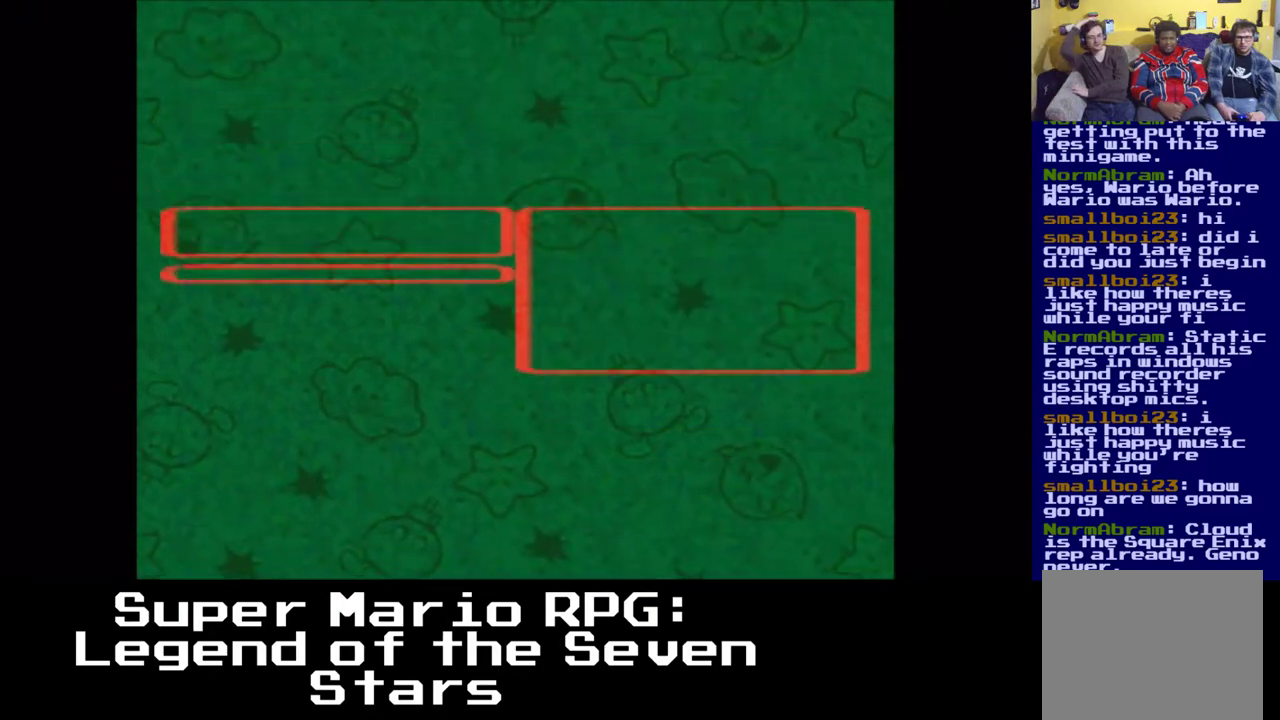
{"buttons": [], "events": []}
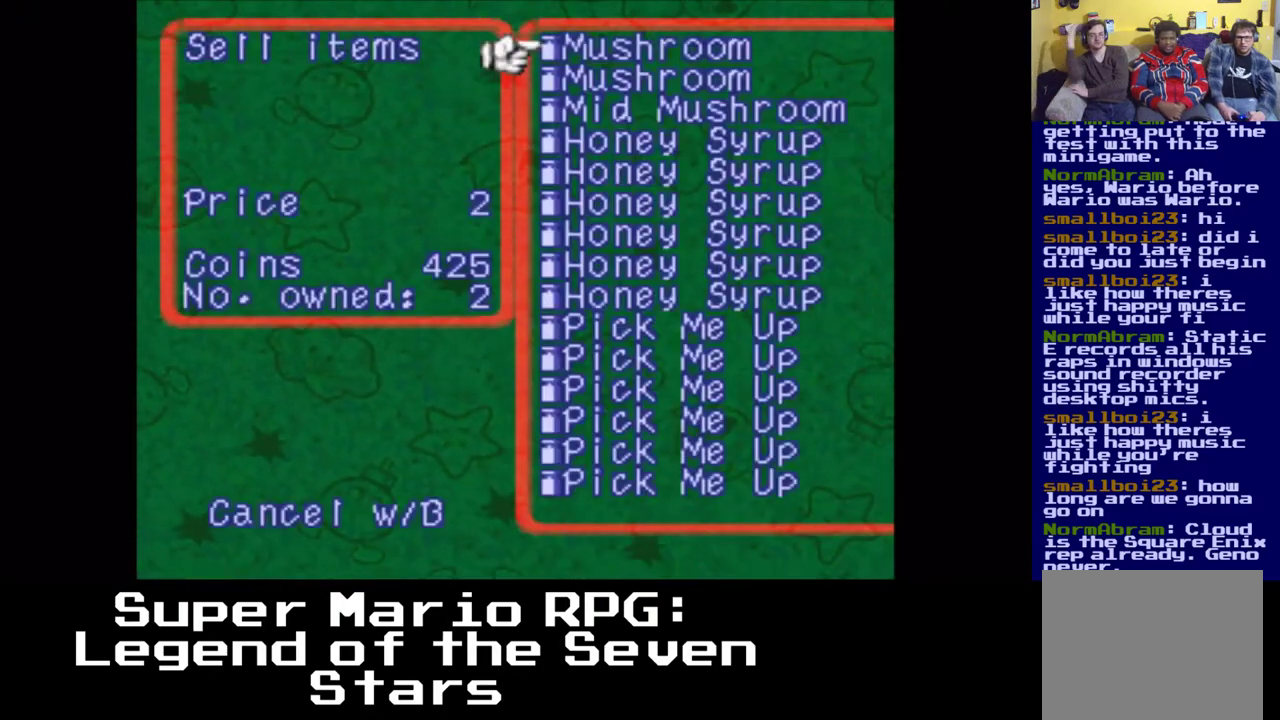
{"buttons": ["DPAD_RIGHT"], "events": [[467, "DPAD_RIGHT", "down"]]}
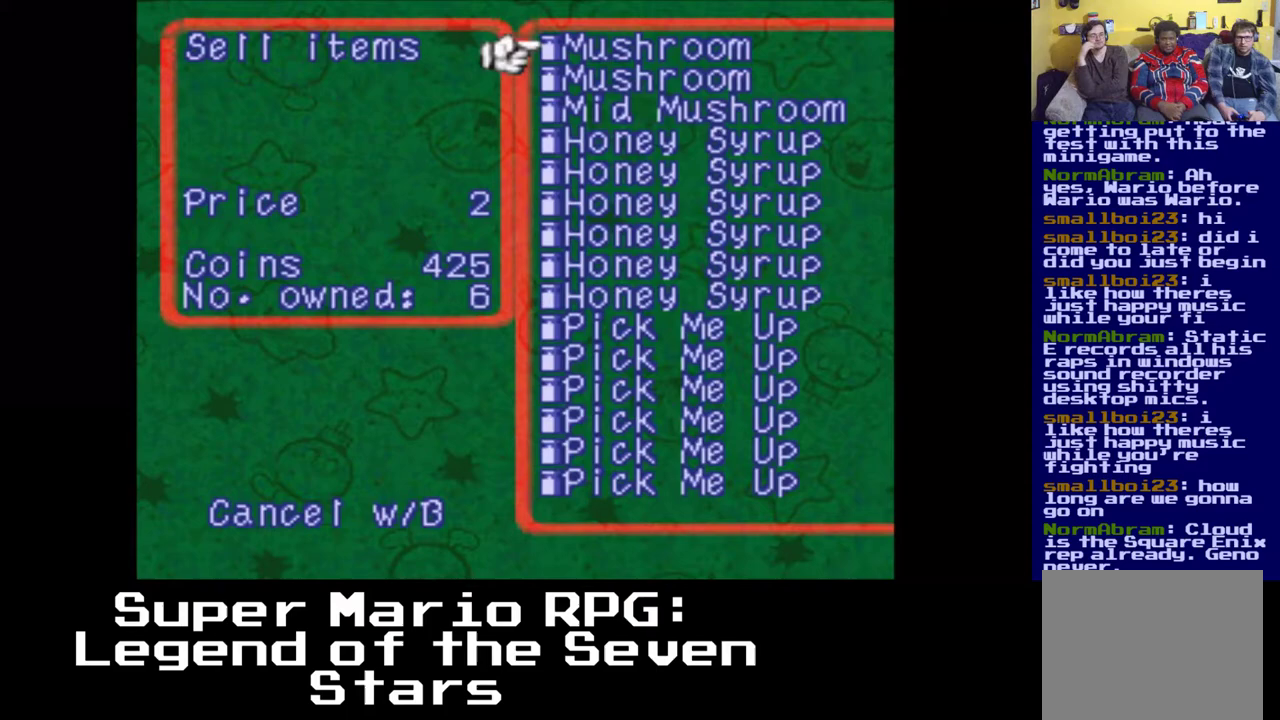
{"buttons": ["DPAD_RIGHT"], "events": []}
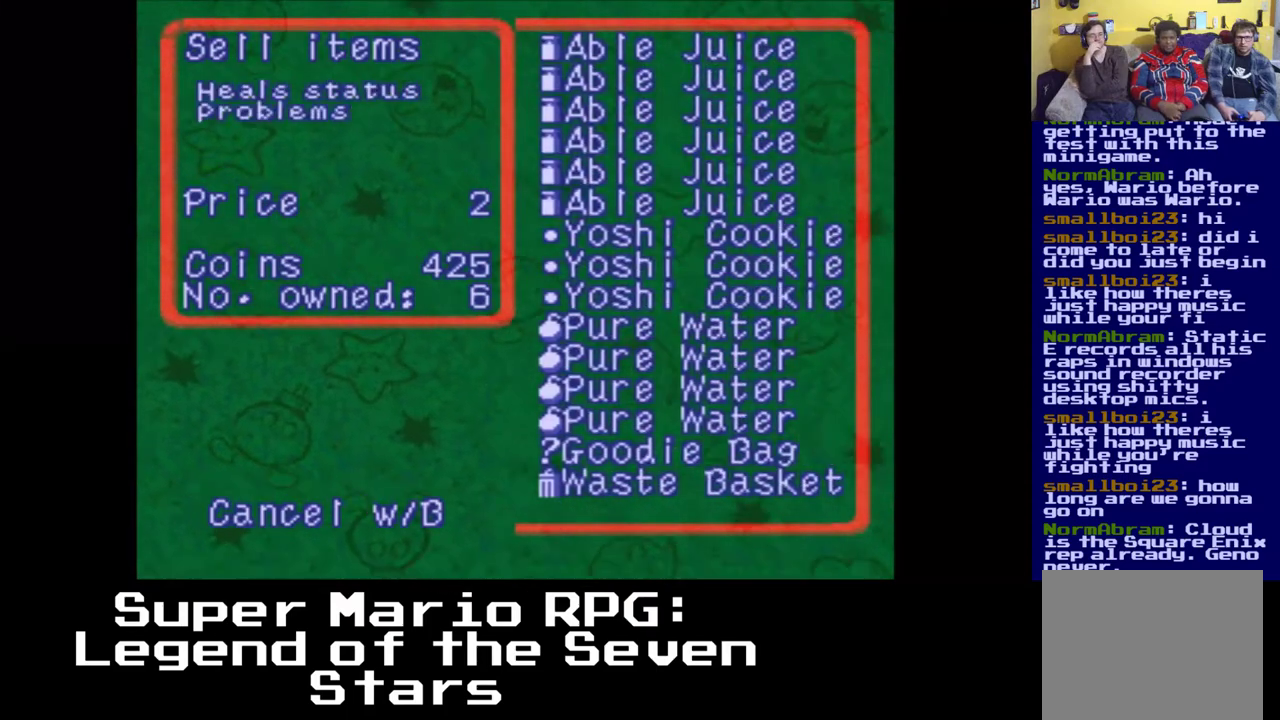
{"buttons": ["DPAD_DOWN"], "events": [[83, "DPAD_DOWN", "down"], [150, "DPAD_RIGHT", "up"]]}
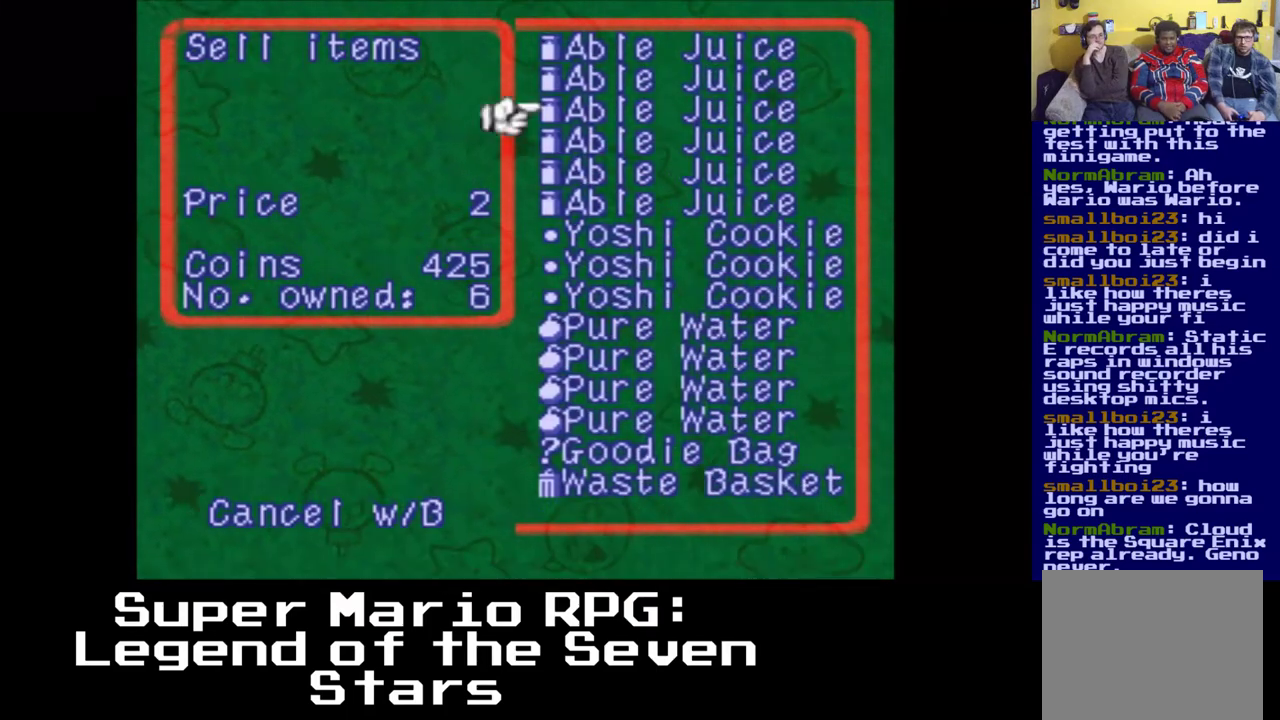
{"buttons": ["DPAD_DOWN"], "events": []}
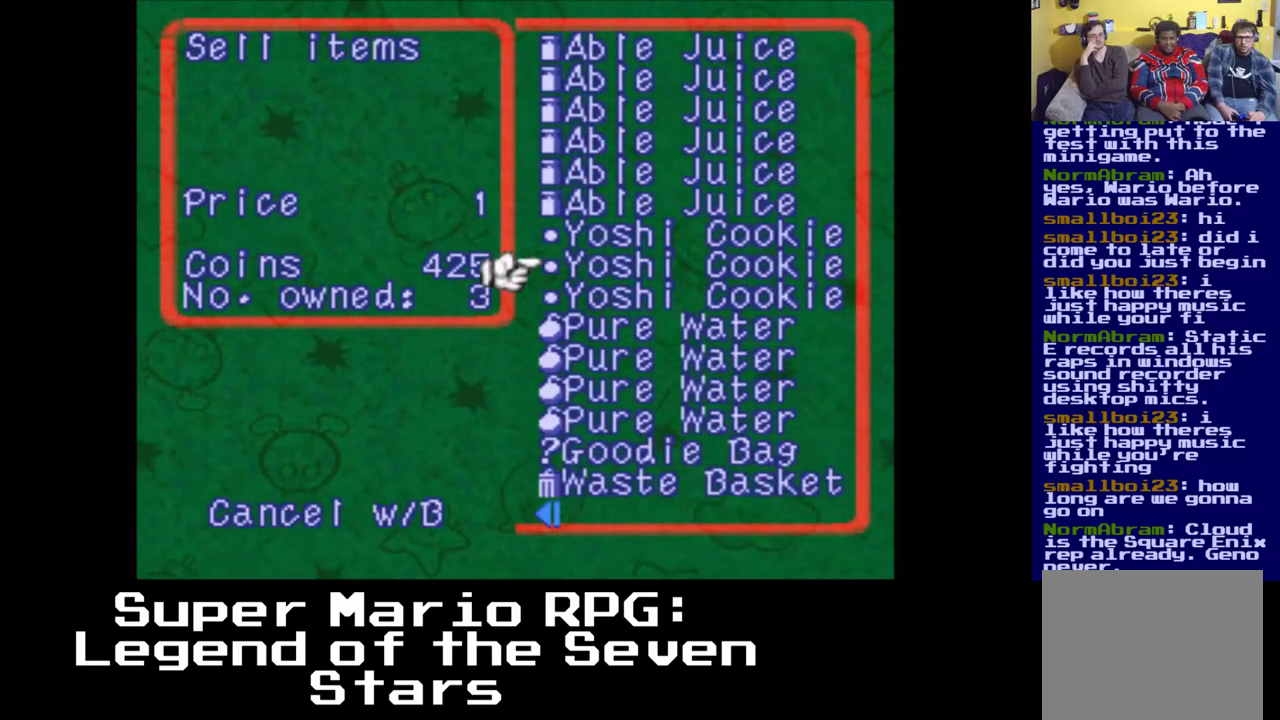
{"buttons": ["DPAD_DOWN"], "events": []}
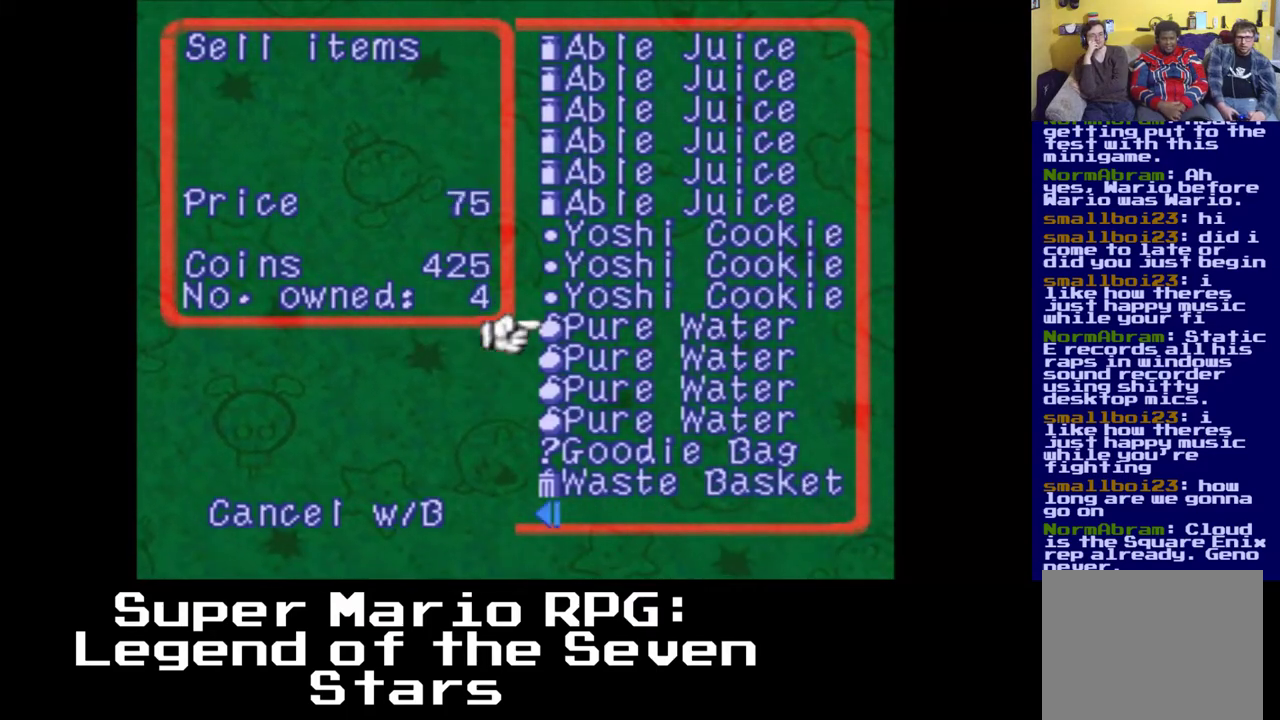
{"buttons": ["DPAD_DOWN"], "events": [[300, "B", "down"], [433, "B", "up"]]}
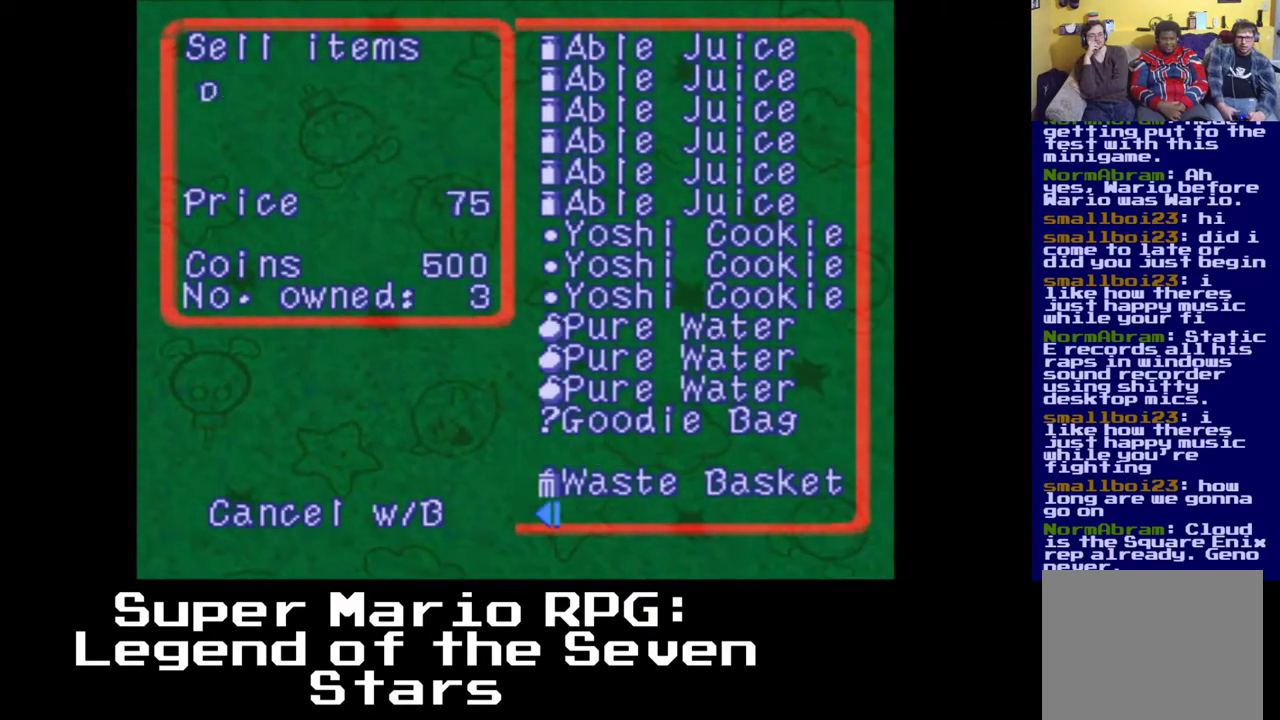
{"buttons": [], "events": [[183, "B", "down"], [267, "B", "up"], [317, "DPAD_DOWN", "up"]]}
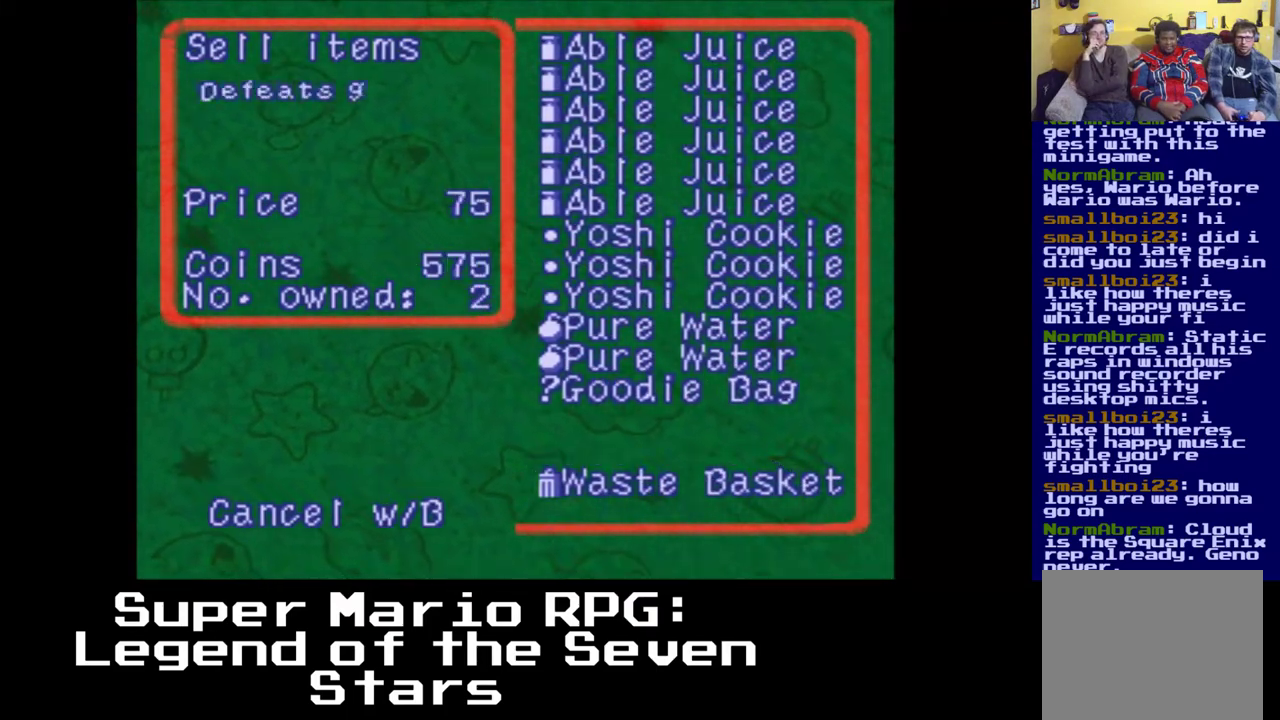
{"buttons": [], "events": []}
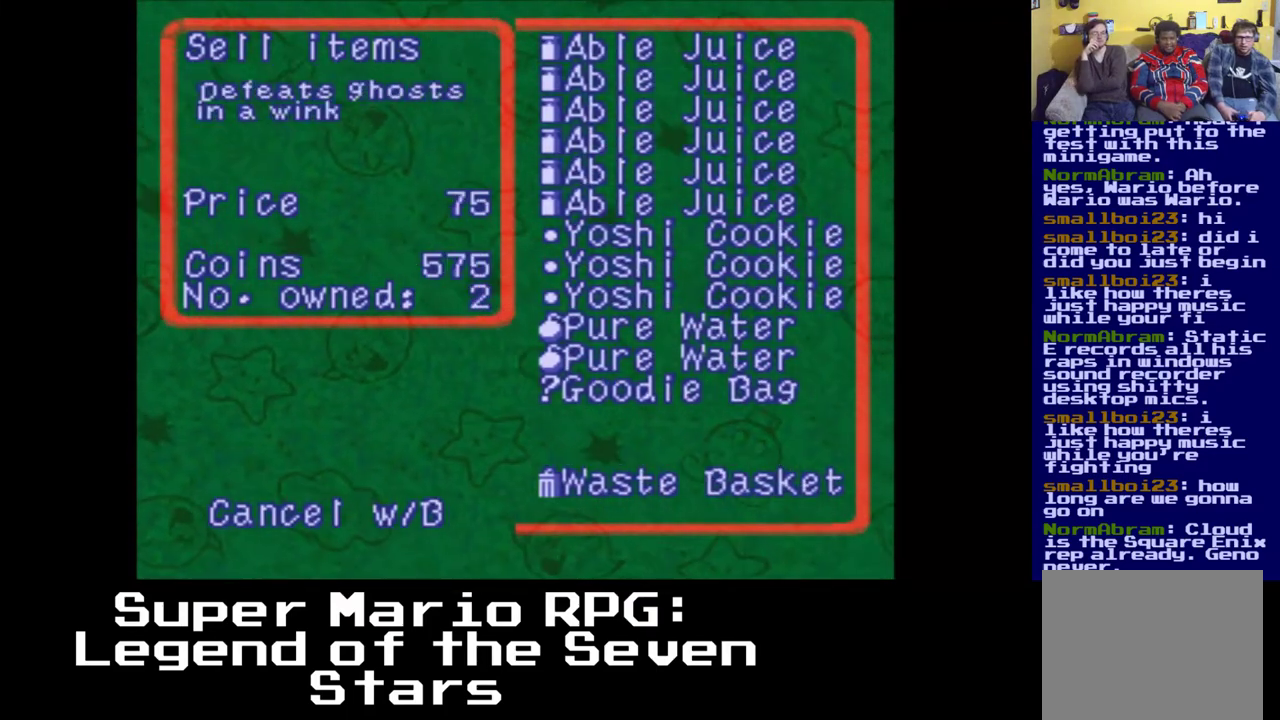
{"buttons": ["A"], "events": [[450, "A", "down"]]}
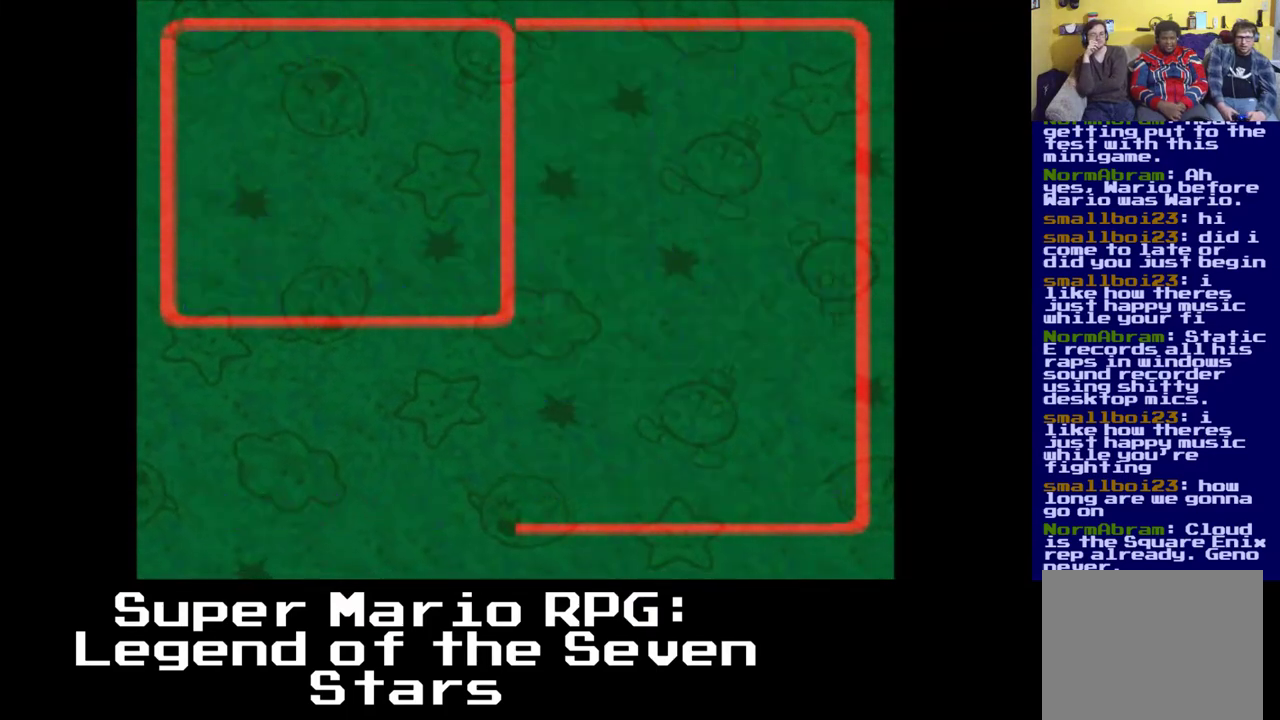
{"buttons": [], "events": [[100, "A", "up"]]}
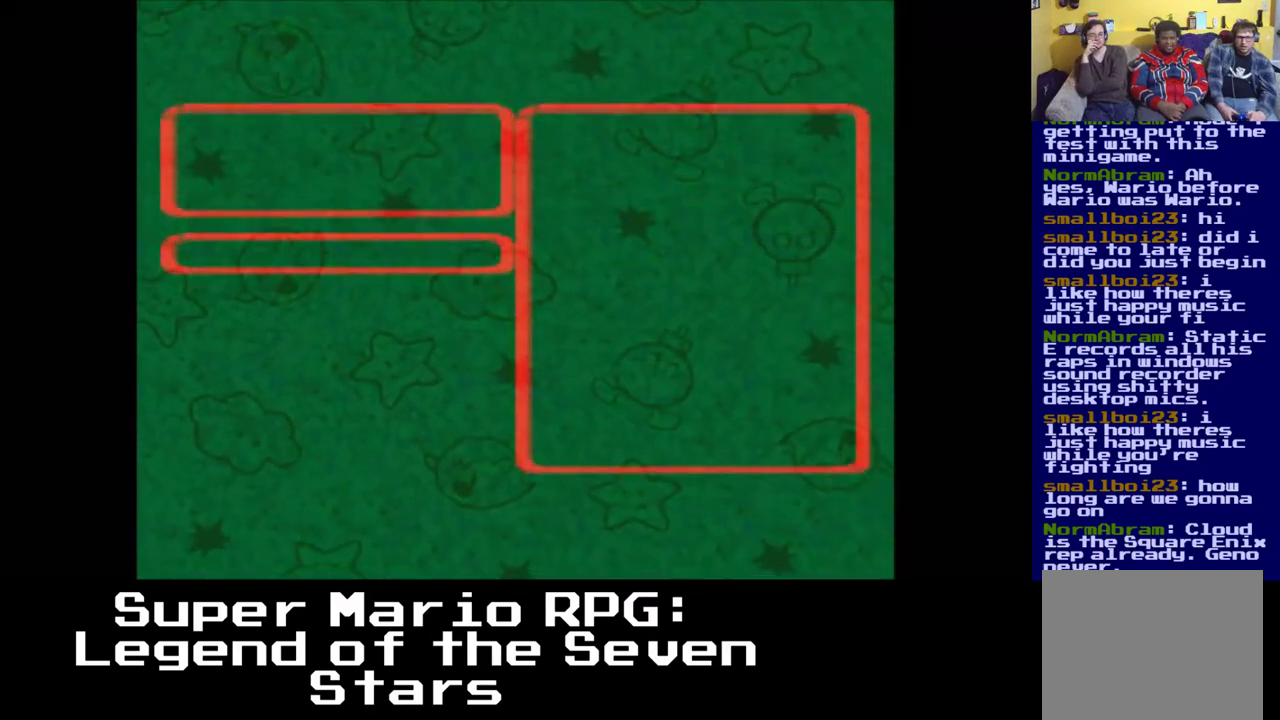
{"buttons": [], "events": []}
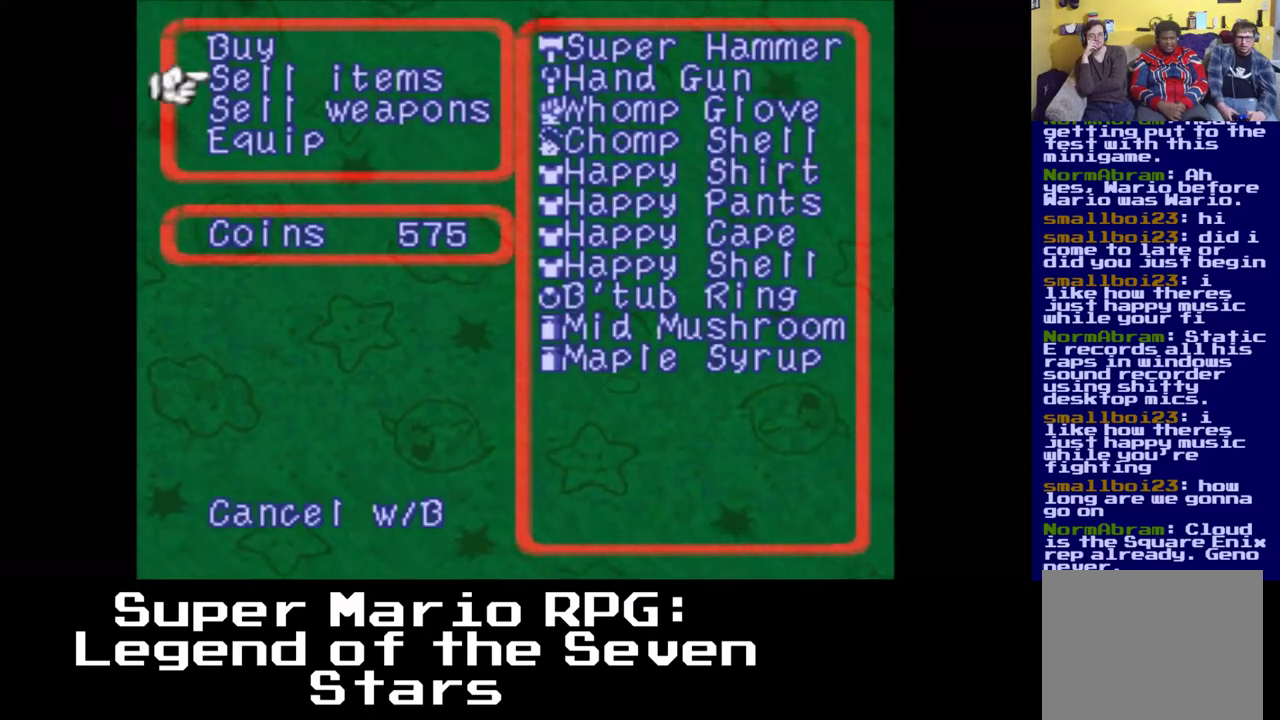
{"buttons": [], "events": []}
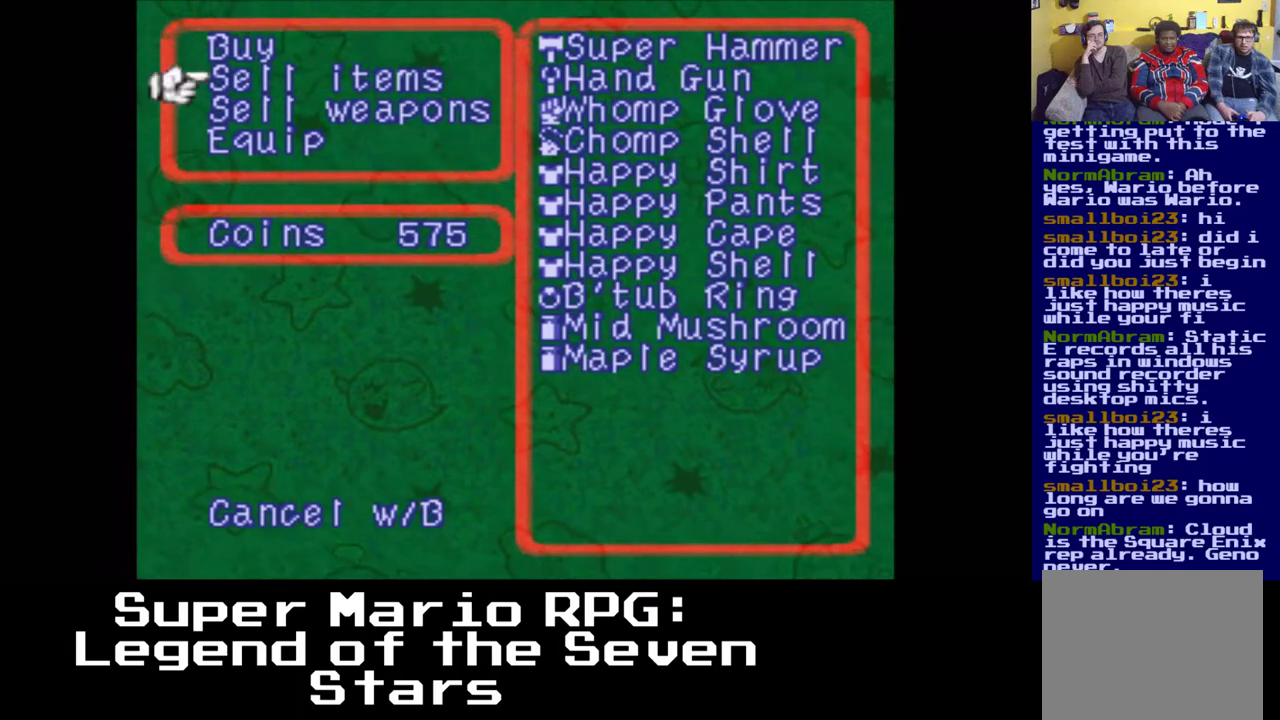
{"buttons": [], "events": [[133, "A", "down"], [250, "A", "up"]]}
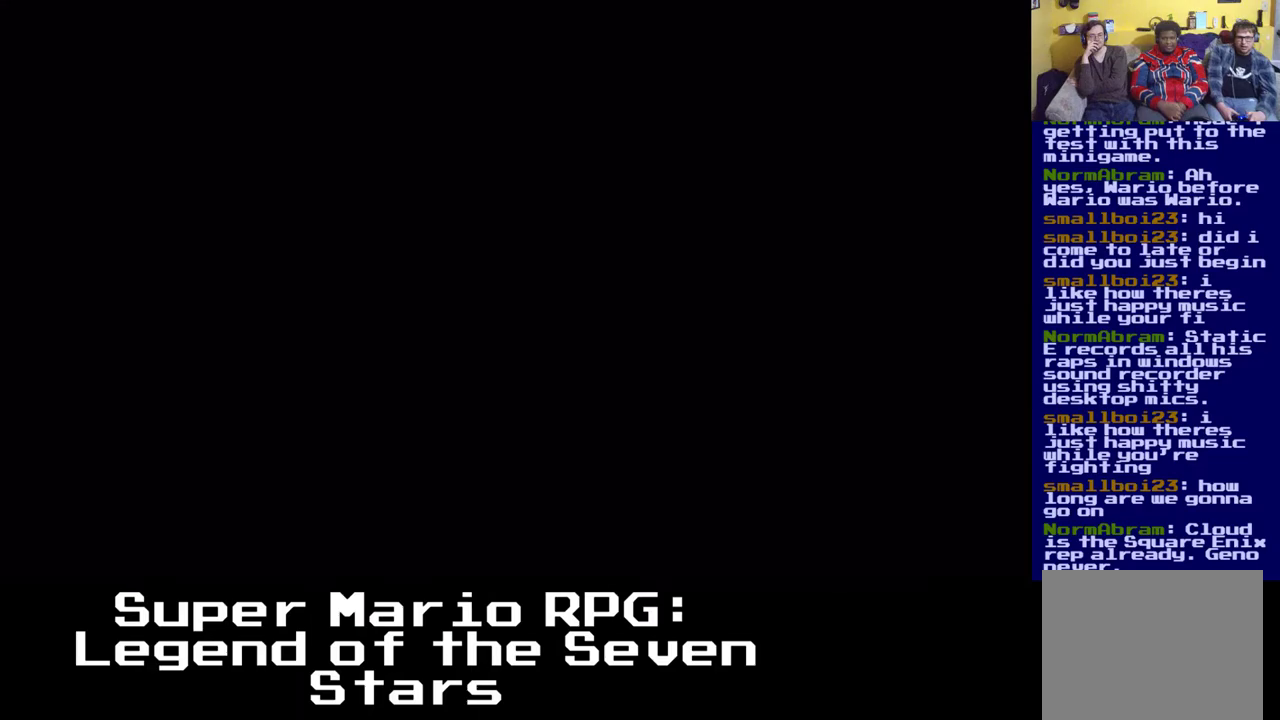
{"buttons": [], "events": []}
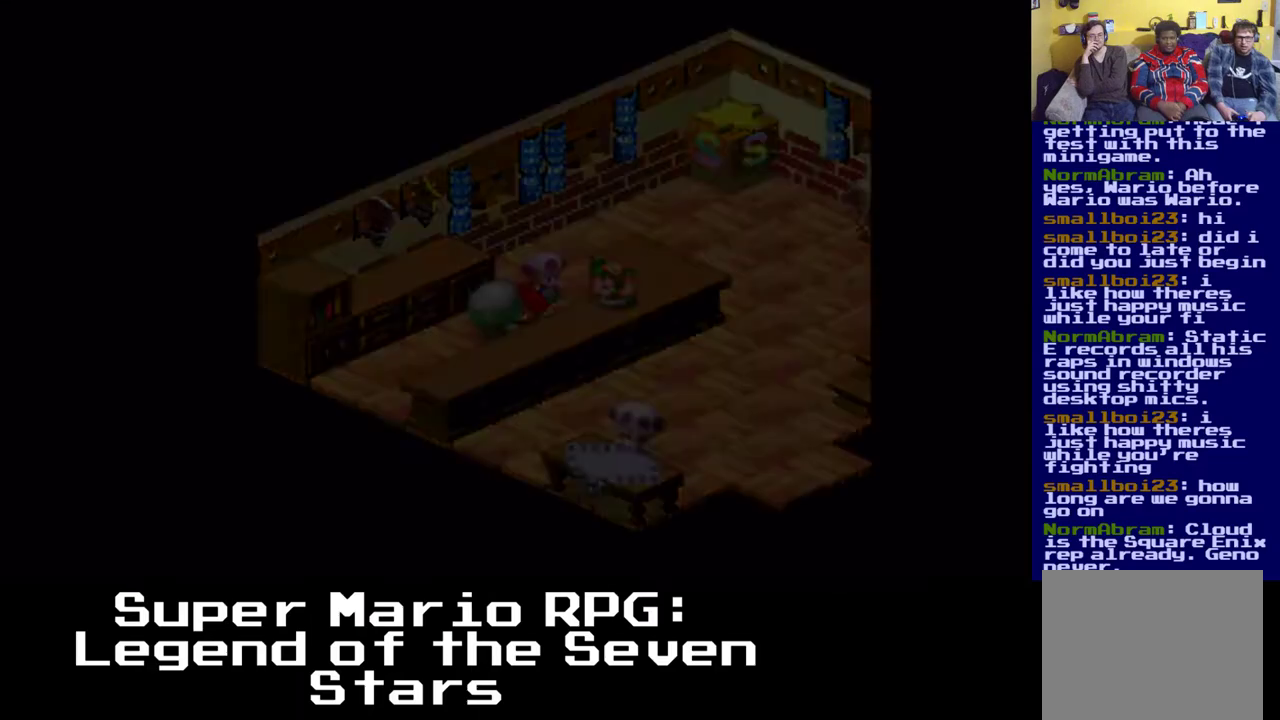
{"buttons": ["DPAD_DOWN"], "events": [[333, "DPAD_DOWN", "down"]]}
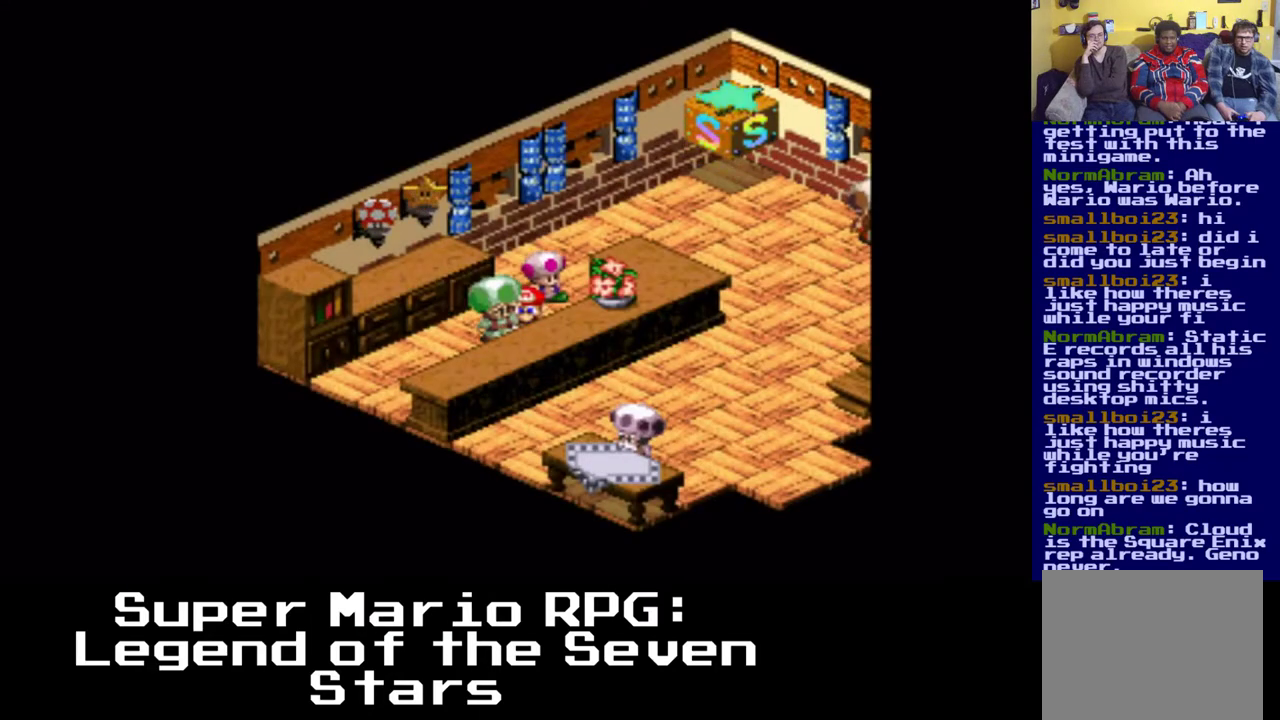
{"buttons": ["DPAD_RIGHT"], "events": [[50, "DPAD_RIGHT", "down"], [100, "A", "down"], [117, "DPAD_DOWN", "up"], [500, "A", "up"]]}
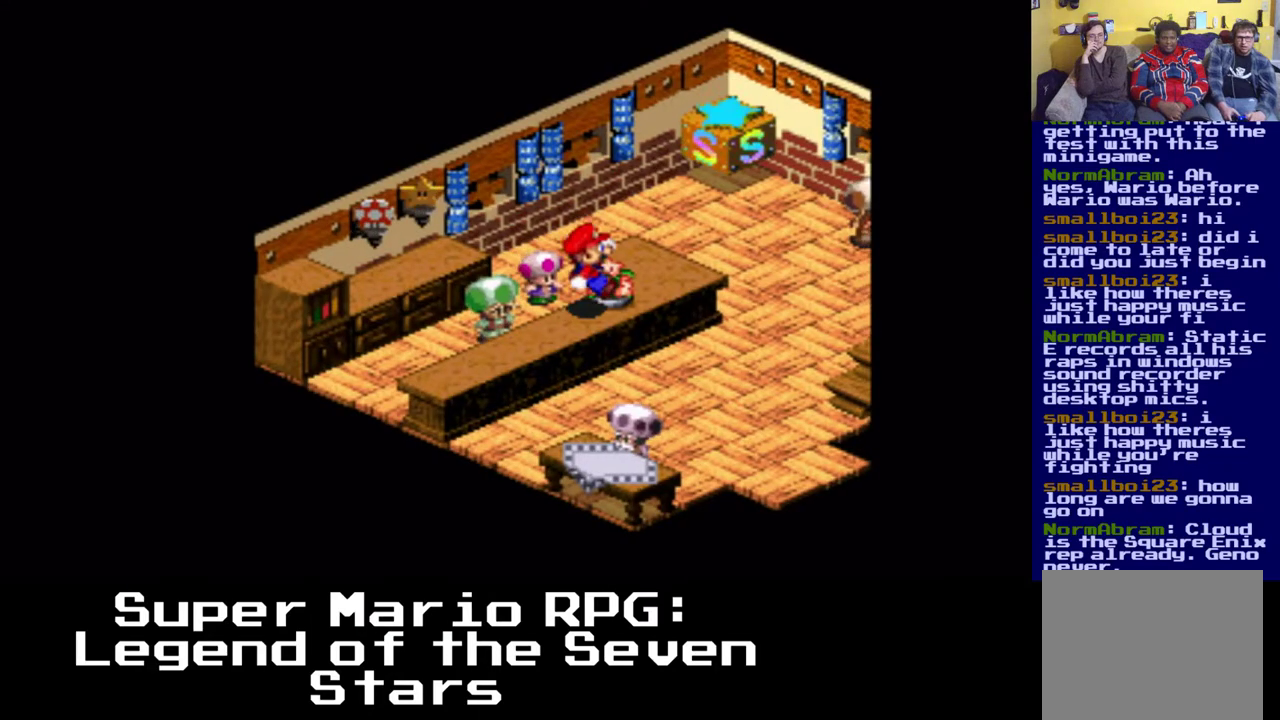
{"buttons": ["DPAD_RIGHT"], "events": []}